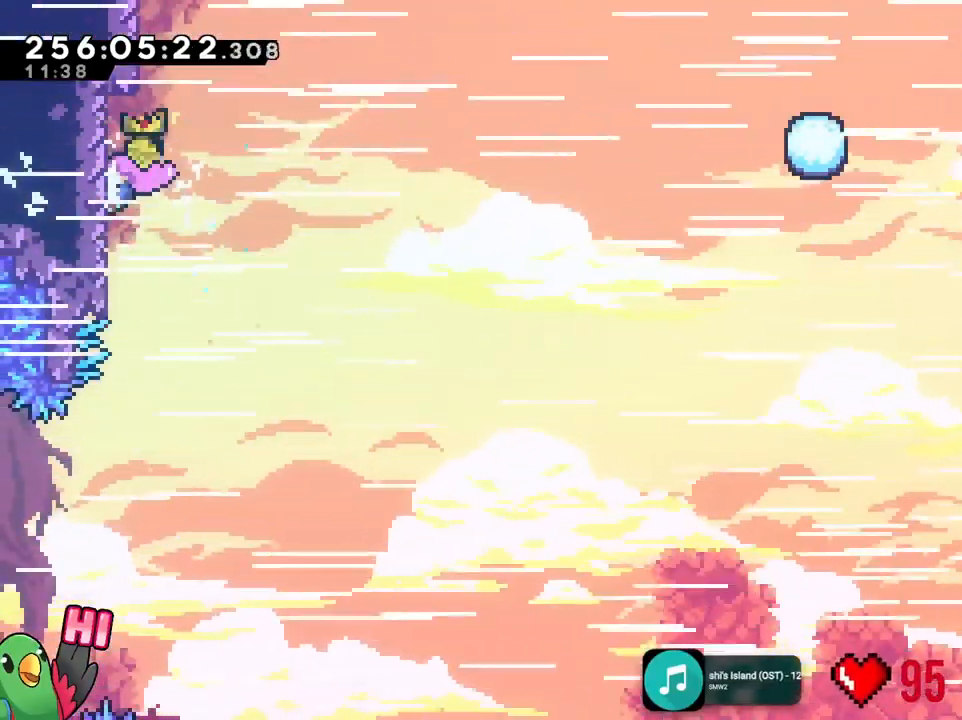
Gameplay with a controller (Nintendo layout); each line is a JSON object with the inputs held at the frame after it. "events" lists button and stick changes between this image and that frame as [ms after this image, input, new state], when the widget could be followed in between. Not read: A DPAD_DOWN DPAD_LEFT DPAD_RIGHT DPAD_UP HOME L1 L2 L3 R1 R3 SELECT START Y.
{"buttons": [], "left_stick": "center", "right_stick": "center", "events": []}
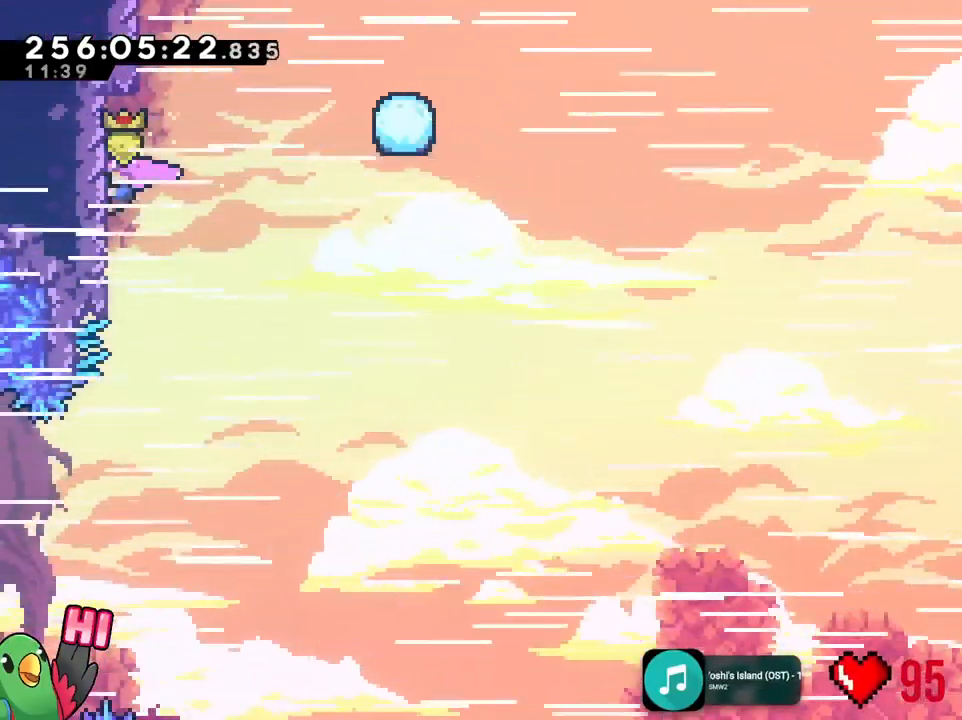
{"buttons": [], "left_stick": "center", "right_stick": "center", "events": []}
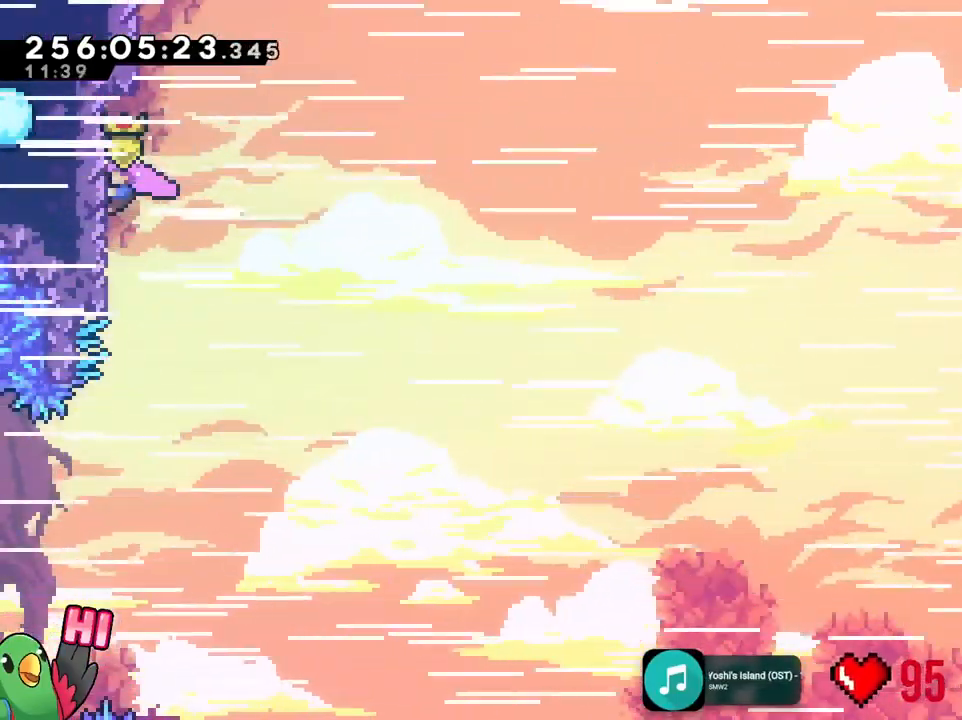
{"buttons": [], "left_stick": "center", "right_stick": "center"}
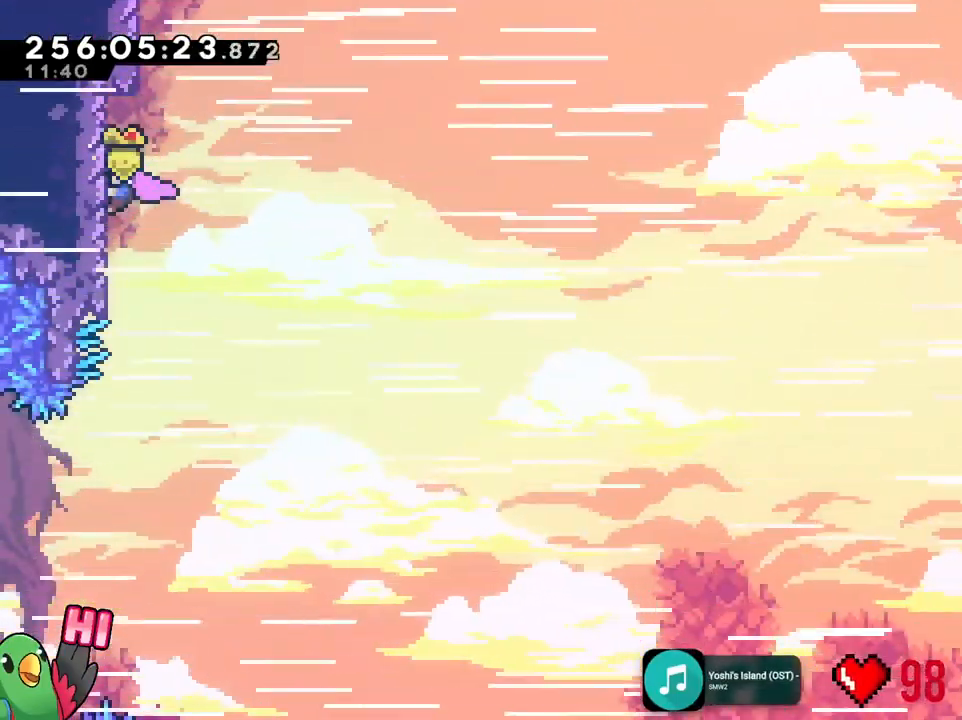
{"buttons": [], "left_stick": "center", "right_stick": "center", "events": []}
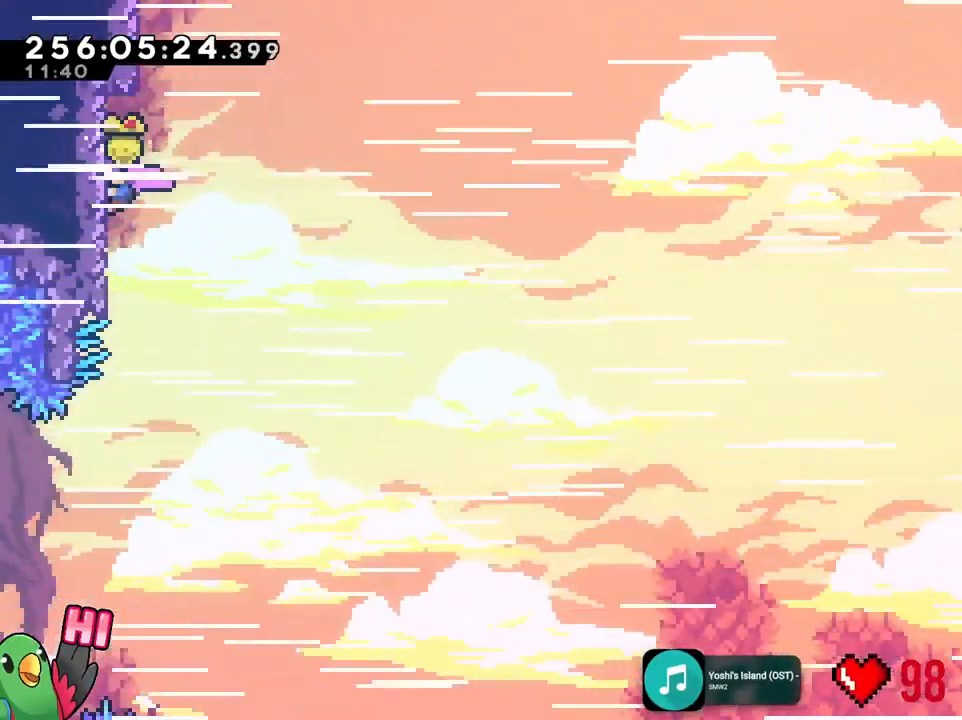
{"buttons": [], "left_stick": "up", "right_stick": "center", "events": [[384, "left_stick", "up"]]}
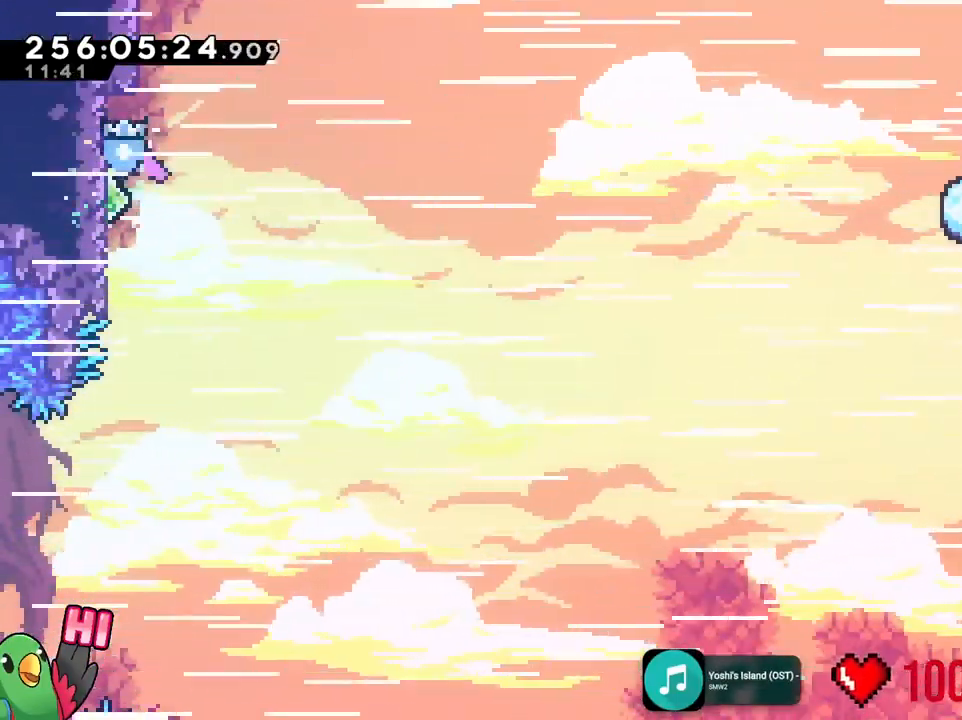
{"buttons": [], "left_stick": "right", "right_stick": "center", "events": [[167, "left_stick", "right"]]}
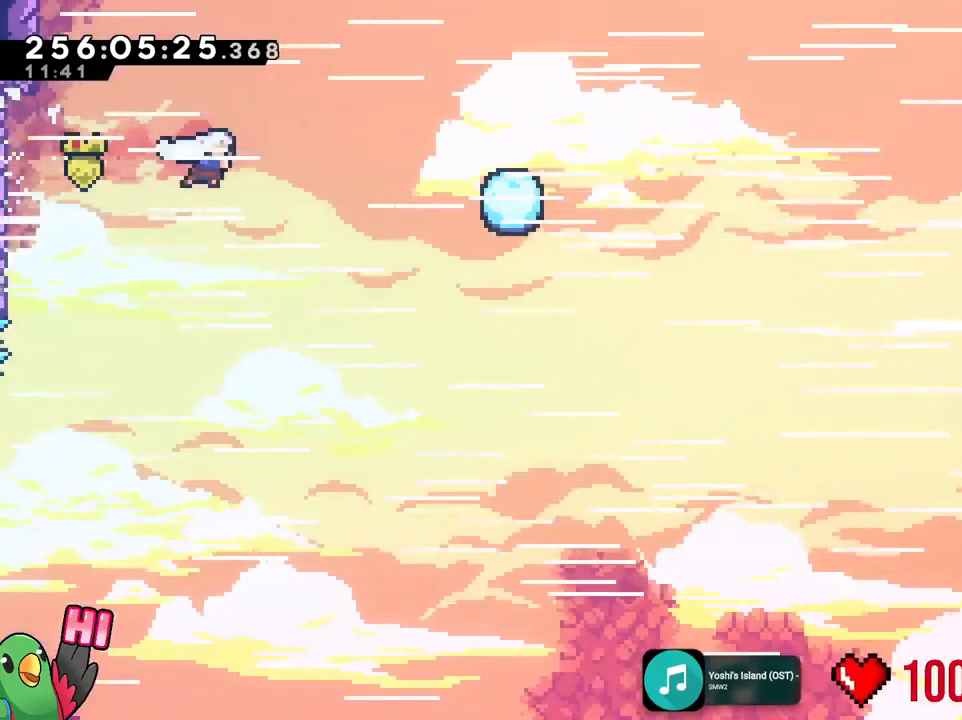
{"buttons": ["B"], "left_stick": "right", "right_stick": "center", "events": [[217, "B", "down"], [451, "X", "down"], [501, "X", "up"]]}
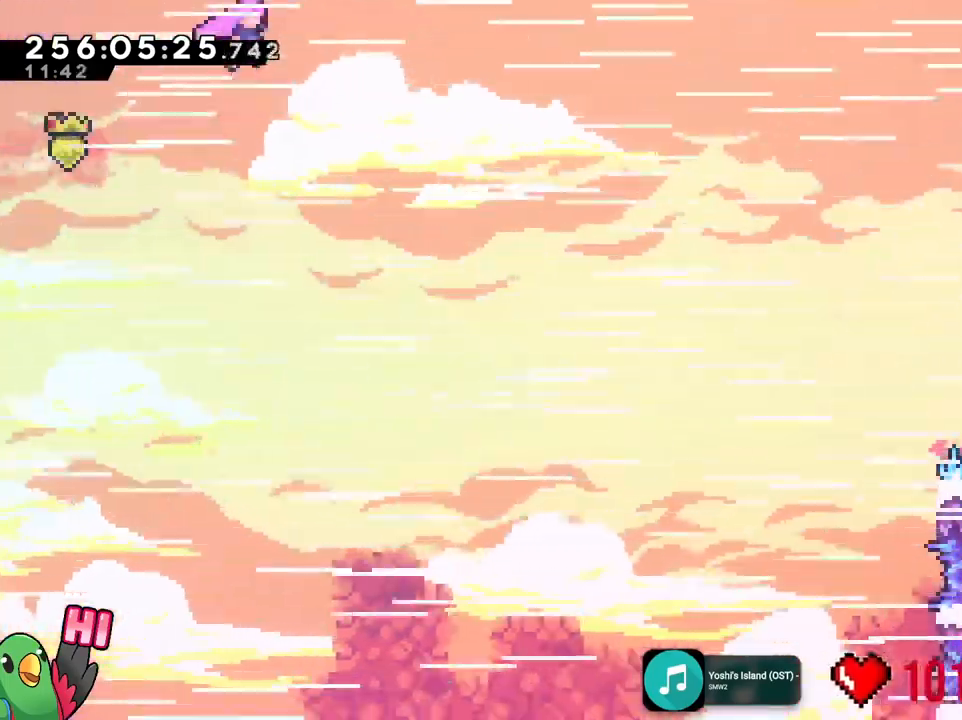
{"buttons": ["B"], "left_stick": "up-right", "right_stick": "center", "events": [[33, "left_stick", "up-right"]]}
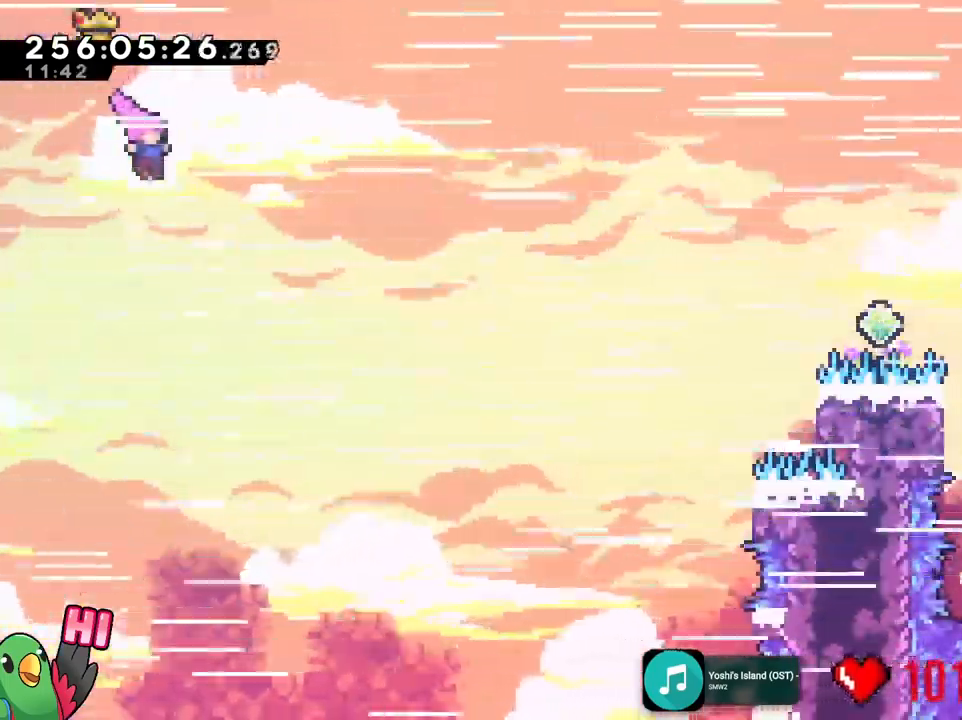
{"buttons": ["B"], "left_stick": "up-right", "right_stick": "center", "events": []}
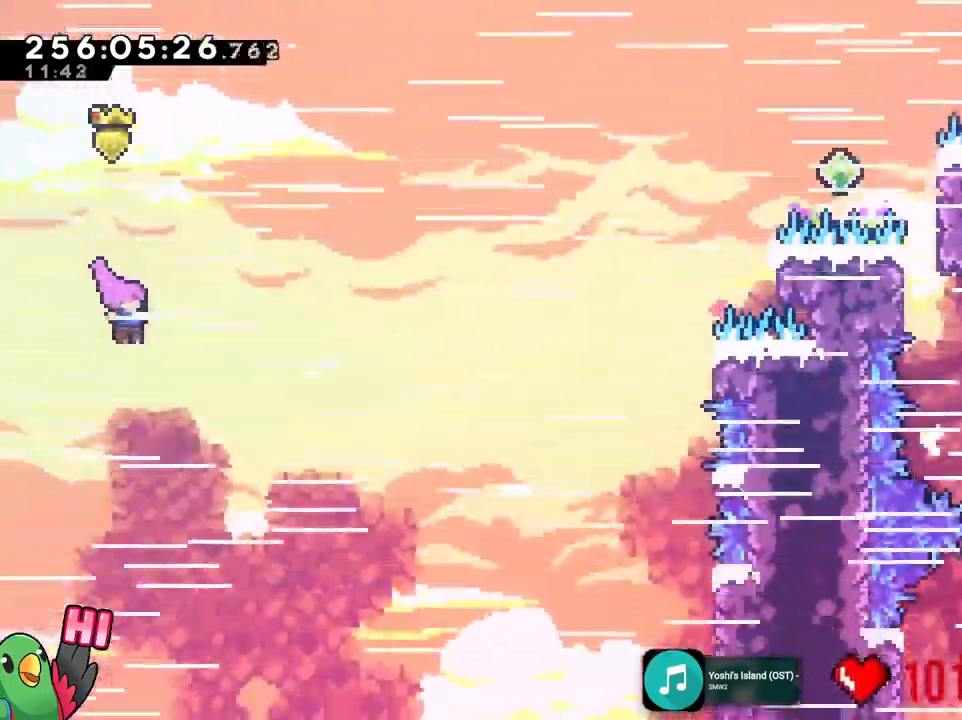
{"buttons": ["B"], "left_stick": "up-right", "right_stick": "center", "events": [[167, "right_stick", "down-left"], [250, "right_stick", "center"]]}
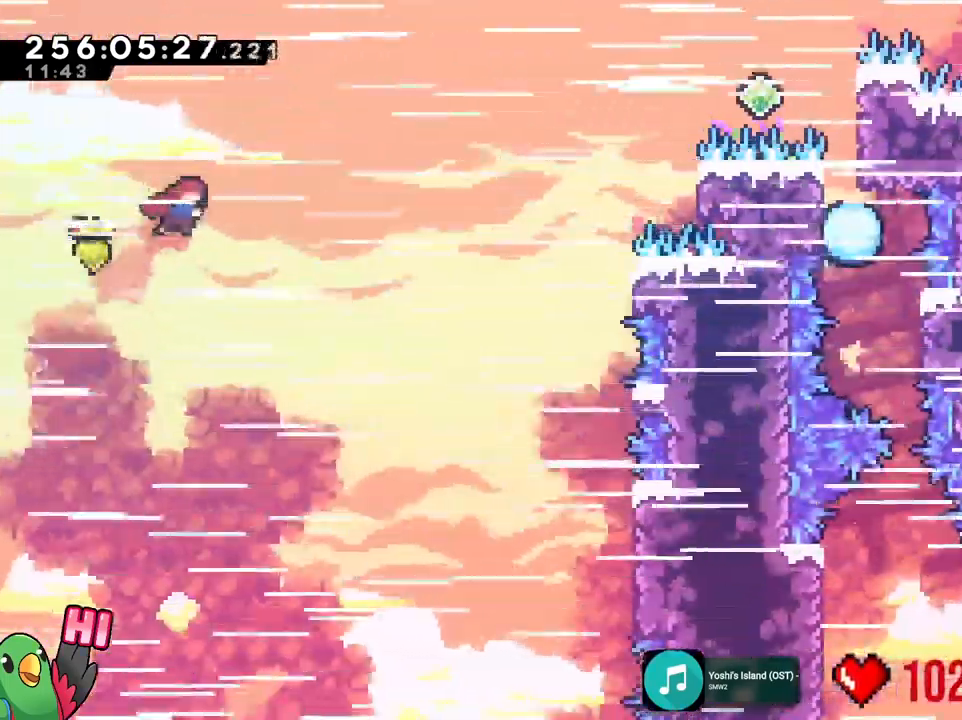
{"buttons": [], "left_stick": "right", "right_stick": "center", "events": [[333, "B", "up"], [367, "X", "down"], [367, "left_stick", "right"], [417, "X", "up"]]}
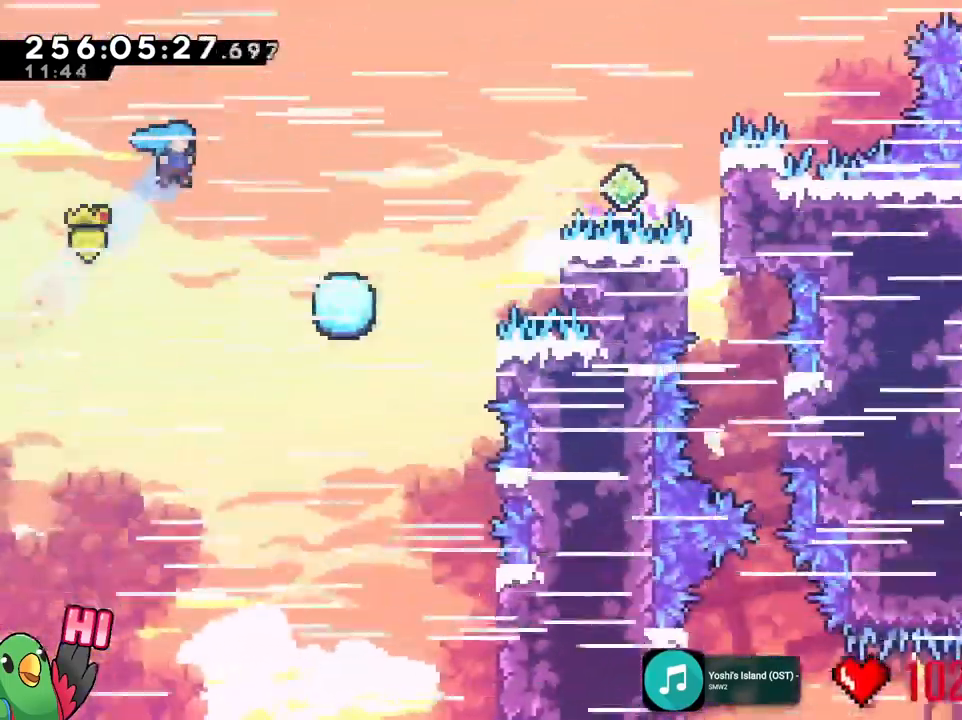
{"buttons": ["B"], "left_stick": "right", "right_stick": "center", "events": [[217, "B", "down"]]}